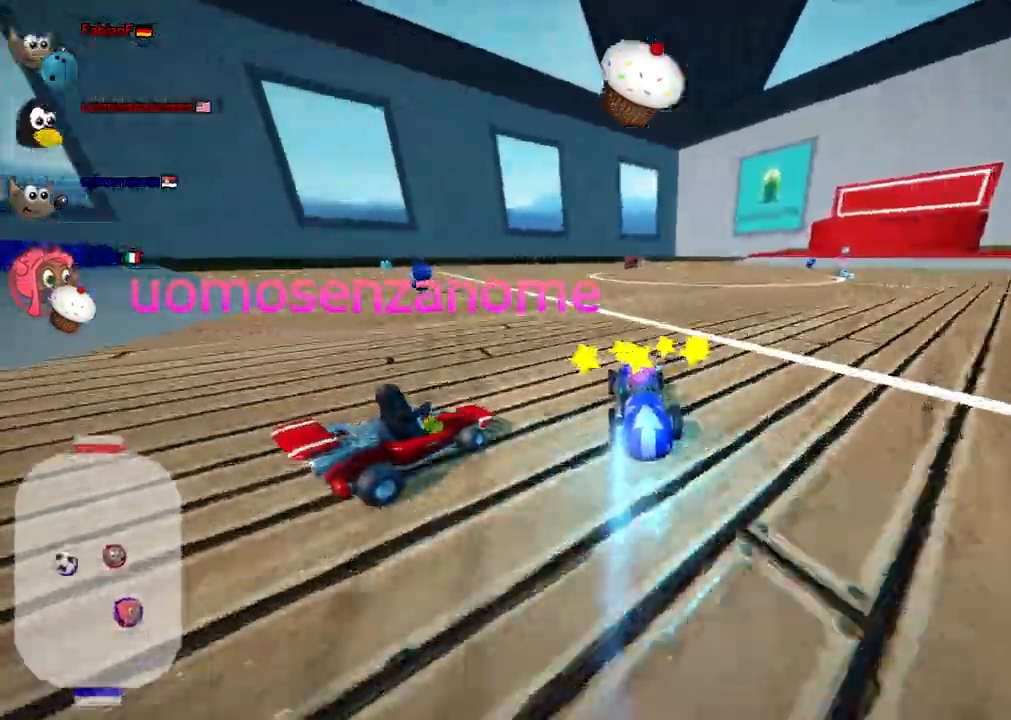
Gameplay with keyboard; each line is a JSON object with the keys held at the frame after it. "events" lists presses ("down") and releases ("up") of ".", "alt_r", "b", "c", "comma", "ctrl_r", "d", "down", "f", "g", "h", "j", "k", "l", "left", "m", "n", "quote", "return", "right", "semicolon", "shift_r", "space", "super", "up" and "v" between this image and that frame as [ms after this image, input, new state], when the widget could be followed in between. No other keys are recorded. Mouse input is not recorded. Not read: /.
{"keys": ["left", "up"]}
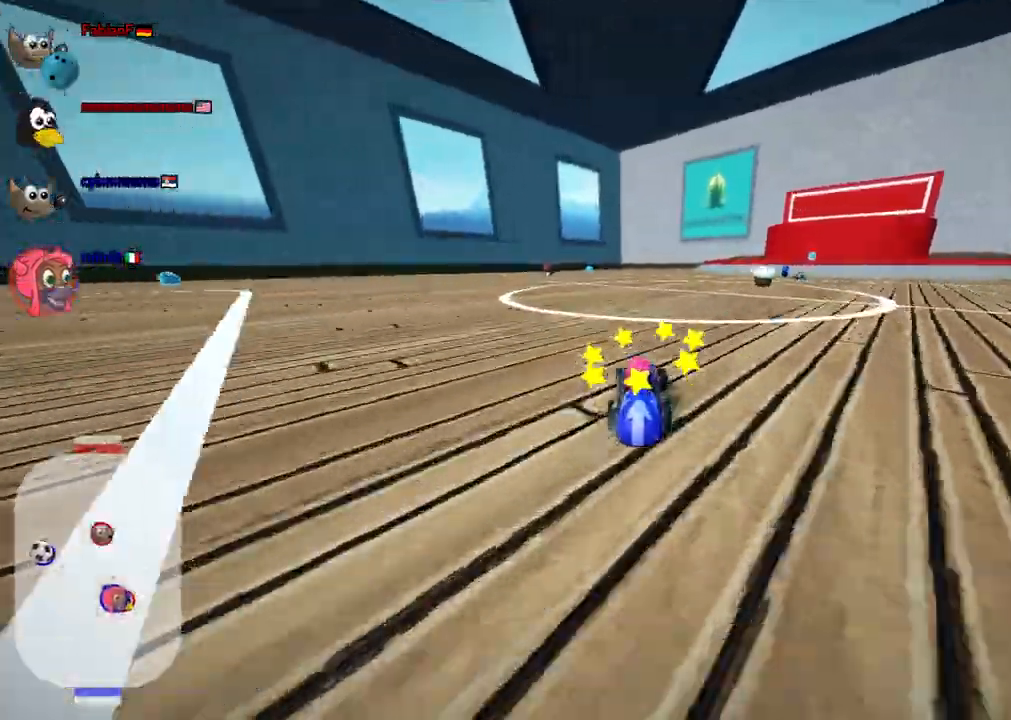
{"keys": ["up"], "events": [[450, "left", "up"]]}
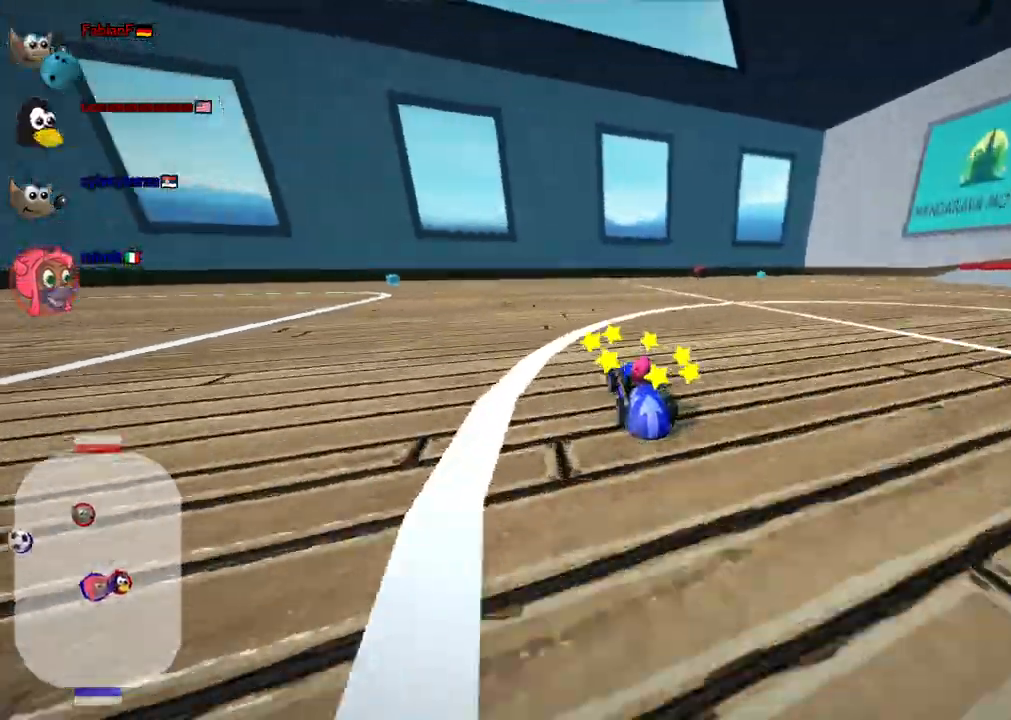
{"keys": ["left", "up"], "events": [[317, "left", "down"]]}
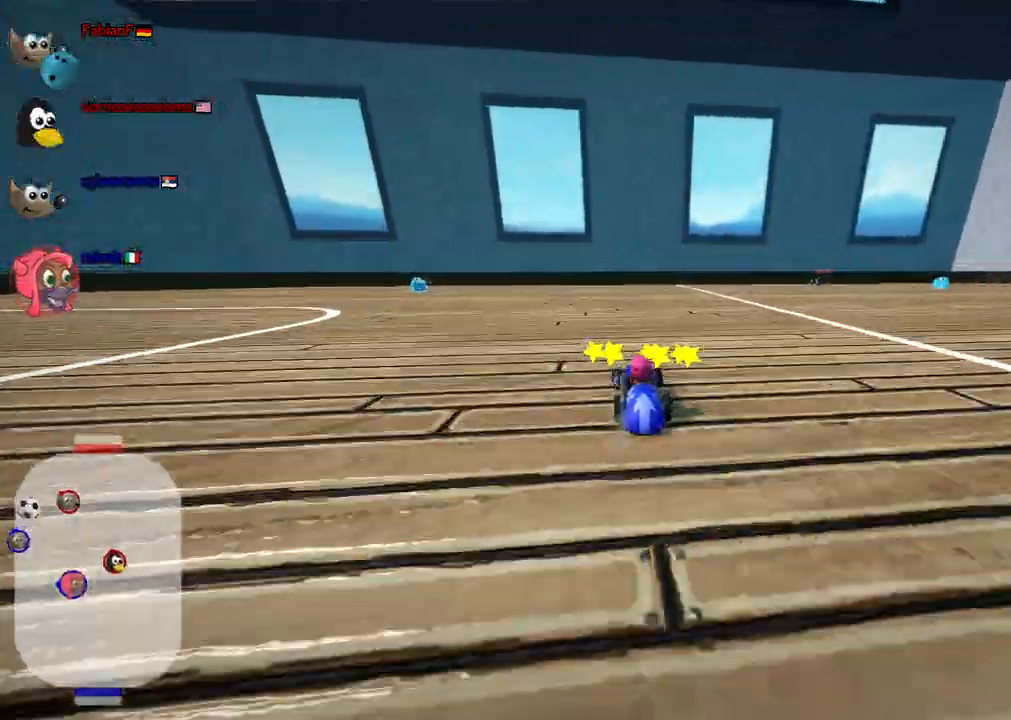
{"keys": ["left", "up"], "events": [[17, "up", "up"], [100, "down", "down"], [250, "down", "up"], [383, "up", "down"]]}
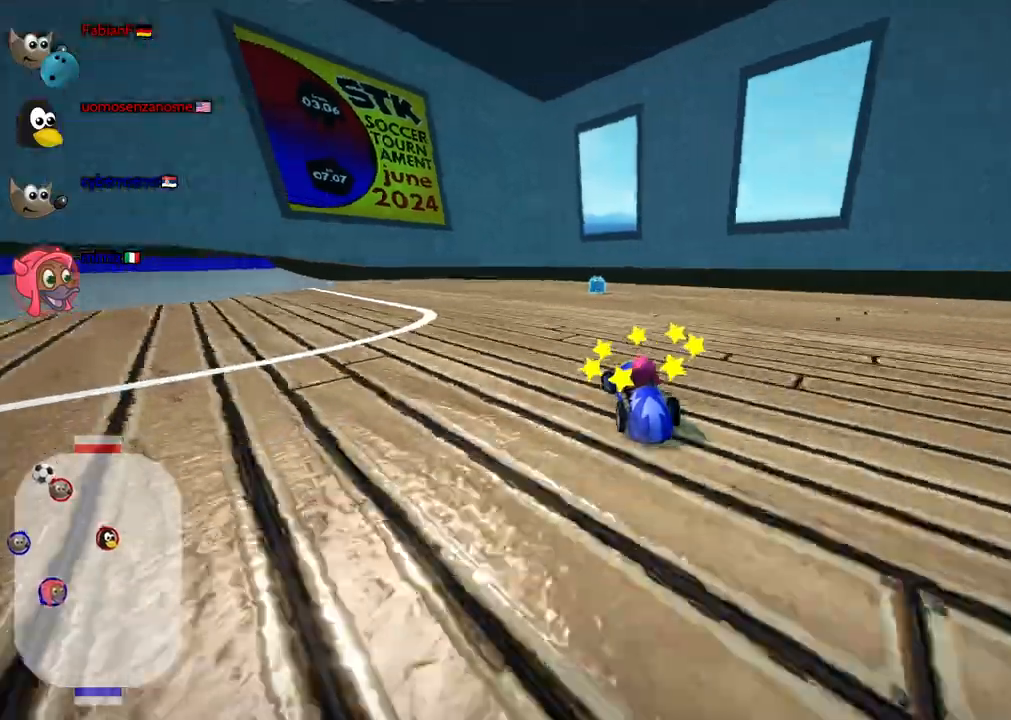
{"keys": ["down", "m", "right"], "events": [[33, "left", "up"], [67, "right", "down"], [117, "m", "down"], [167, "left", "down"], [217, "right", "up"], [350, "right", "down"], [400, "left", "up"], [400, "up", "up"], [500, "down", "down"]]}
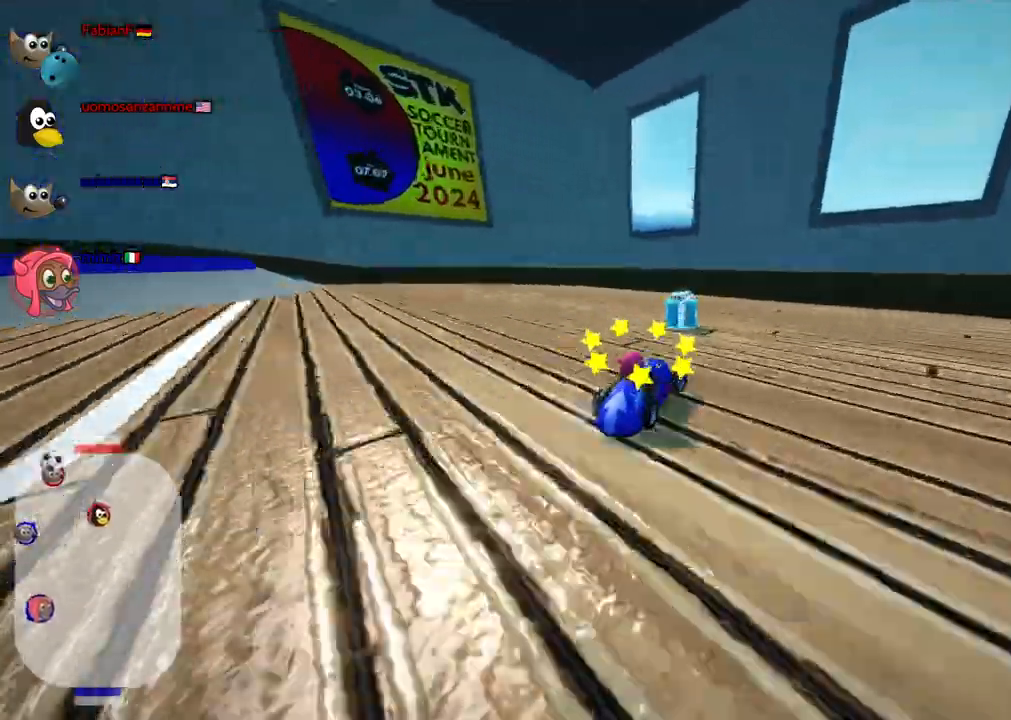
{"keys": ["right", "up"], "events": [[33, "m", "up"], [133, "down", "up"], [233, "up", "down"]]}